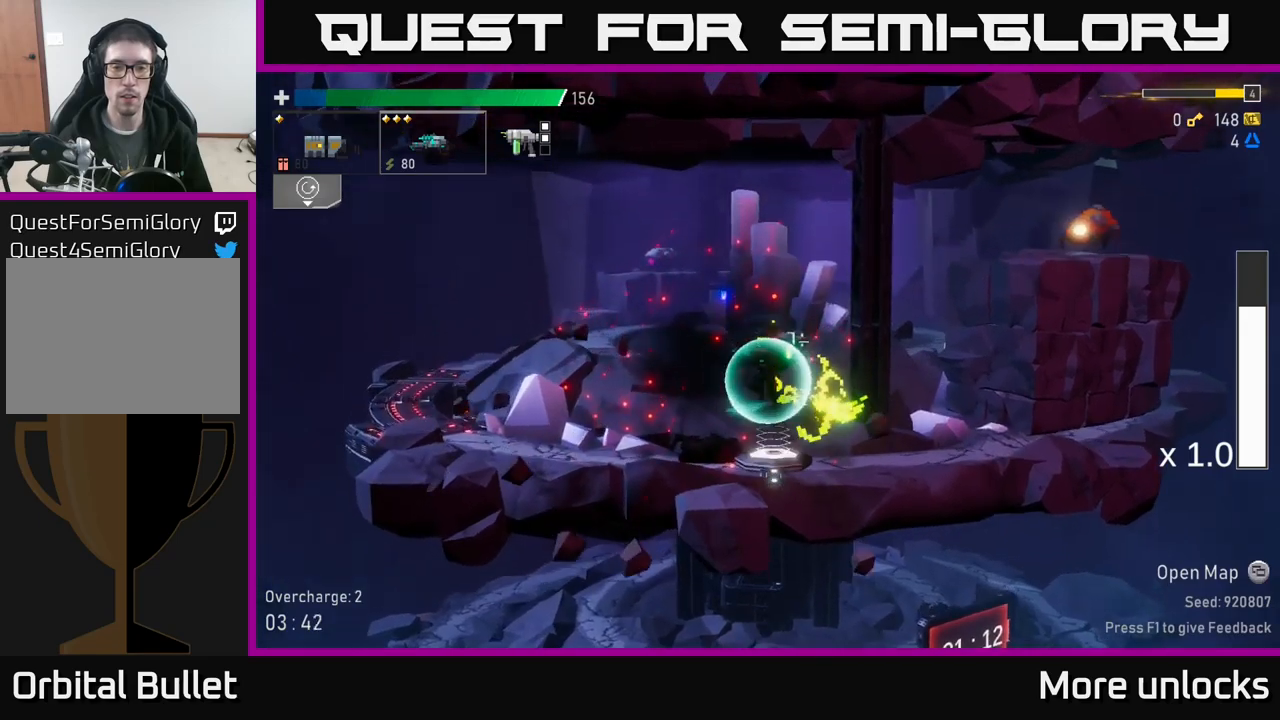
Gameplay with a controller (Xbox layout); each line is a JSON object with the inputs held at the frame after it. "events" lists button and stick changes between this image and that frame as [ms after this image, input, new state], when the widget could be followed in between.
{"buttons": [], "left_stick": "right", "right_stick": "center", "events": []}
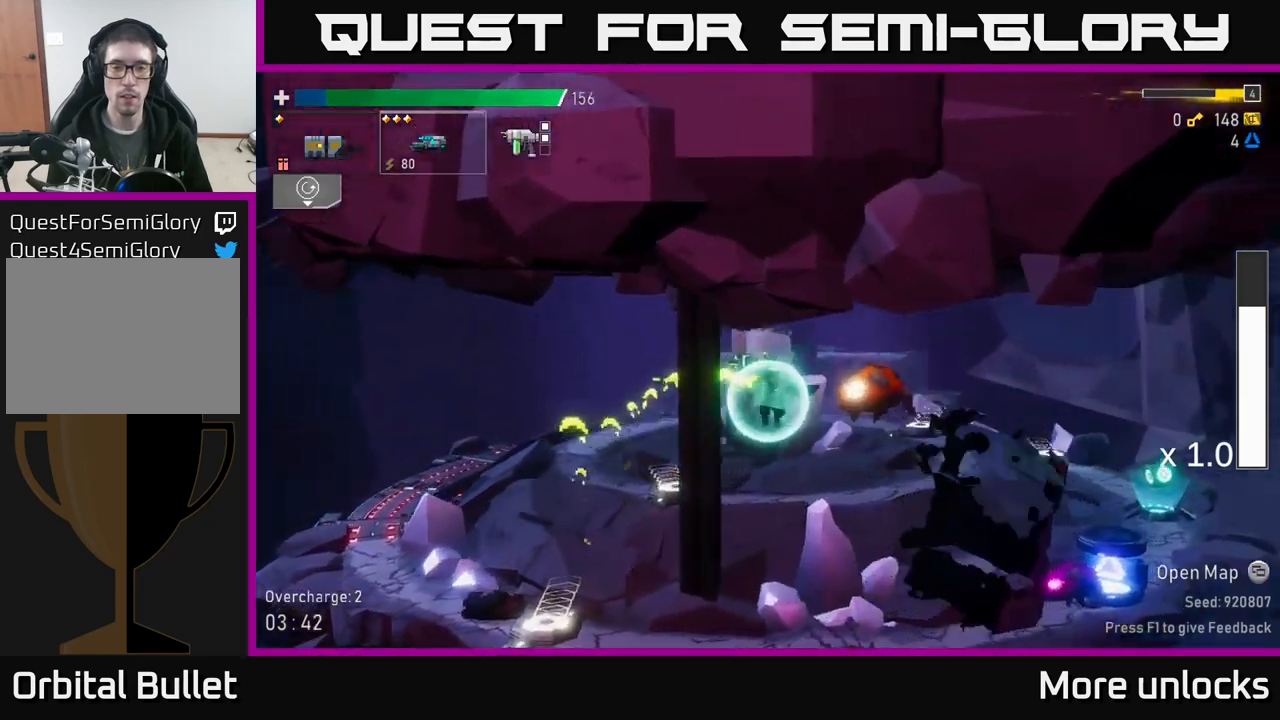
{"buttons": [], "left_stick": "center", "right_stick": "center", "events": [[17, "left_stick", "left"], [300, "Y", "down"], [417, "Y", "up"], [417, "left_stick", "center"]]}
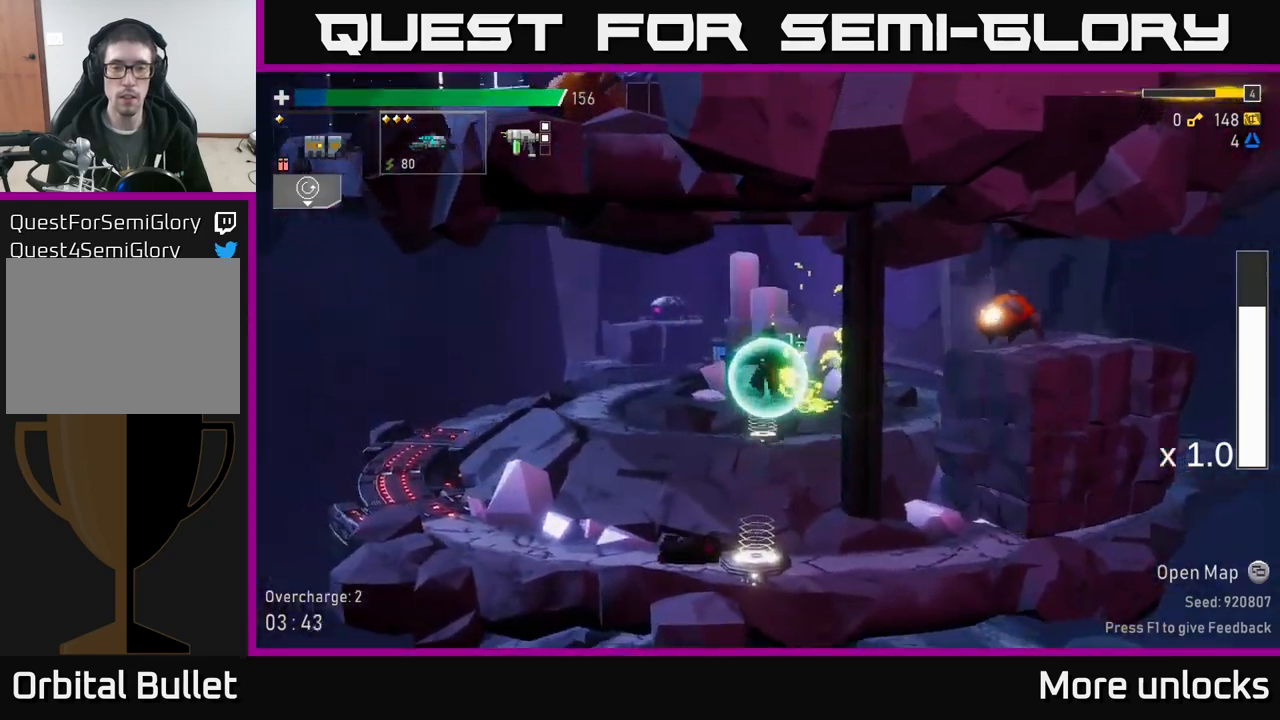
{"buttons": ["R2"], "left_stick": "center", "right_stick": "center", "events": [[134, "left_stick", "right"], [217, "A", "down"], [384, "A", "up"], [400, "left_stick", "center"], [484, "R2", "down"]]}
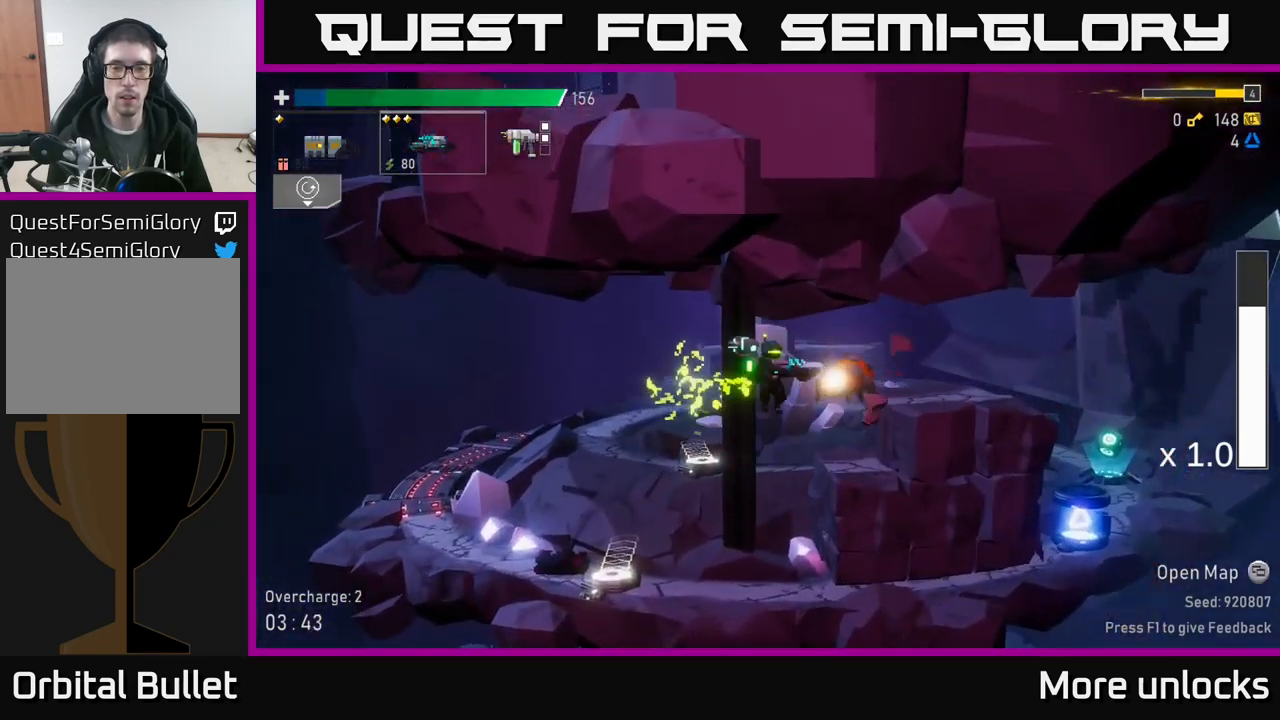
{"buttons": [], "left_stick": "left", "right_stick": "center", "events": [[100, "R2", "up"], [250, "left_stick", "left"]]}
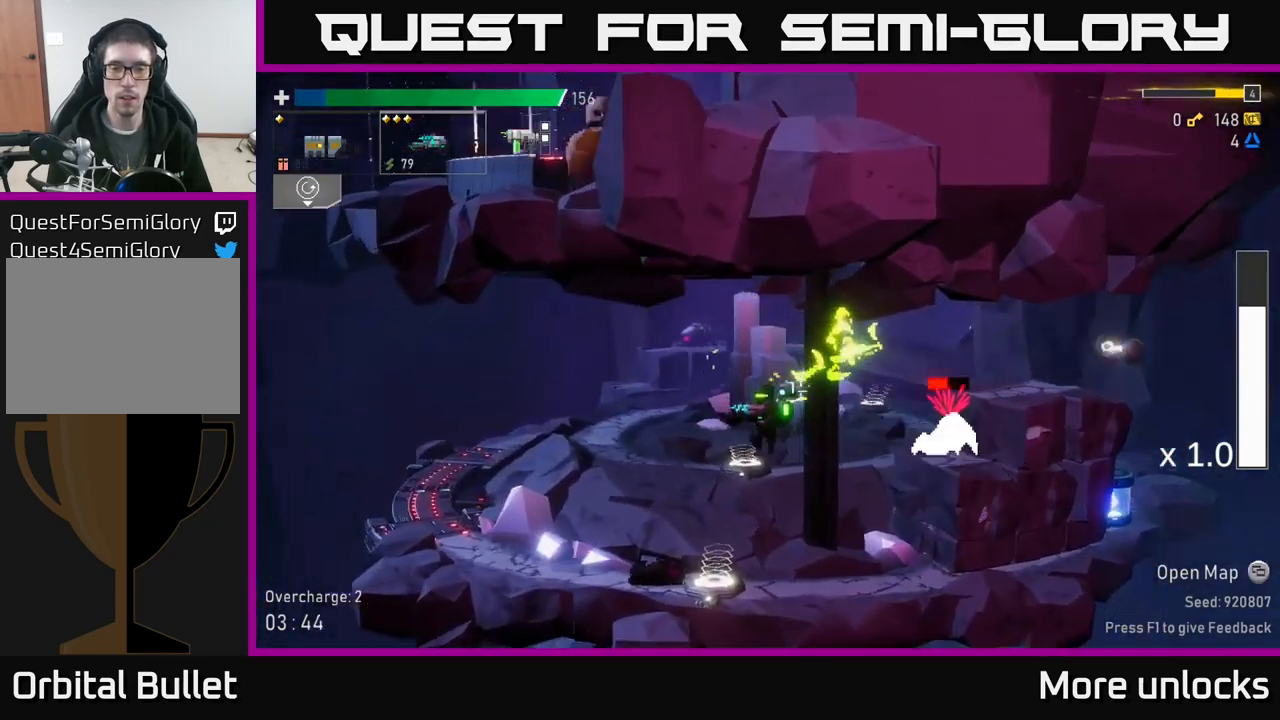
{"buttons": [], "left_stick": "right", "right_stick": "center", "events": [[200, "left_stick", "right"], [234, "L2", "down"], [350, "L2", "up"]]}
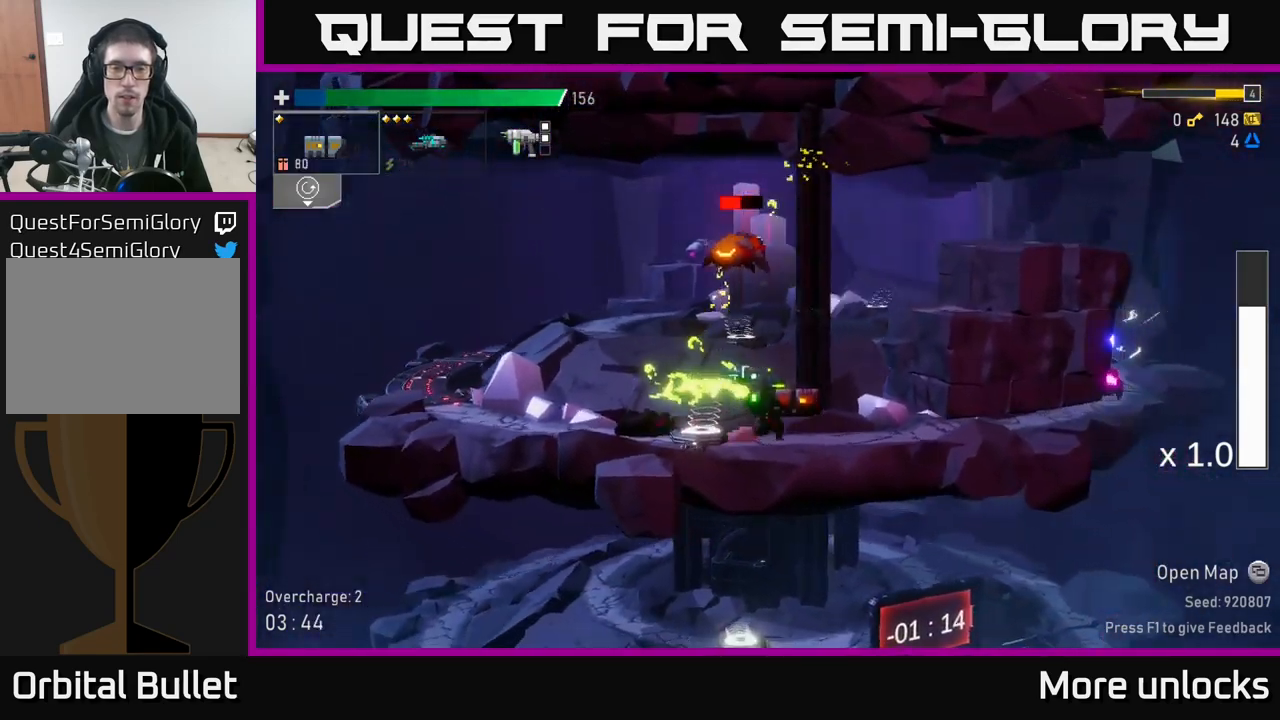
{"buttons": [], "left_stick": "down", "right_stick": "center", "events": [[67, "left_stick", "left"], [167, "R2", "down"], [250, "R2", "up"], [434, "left_stick", "down"]]}
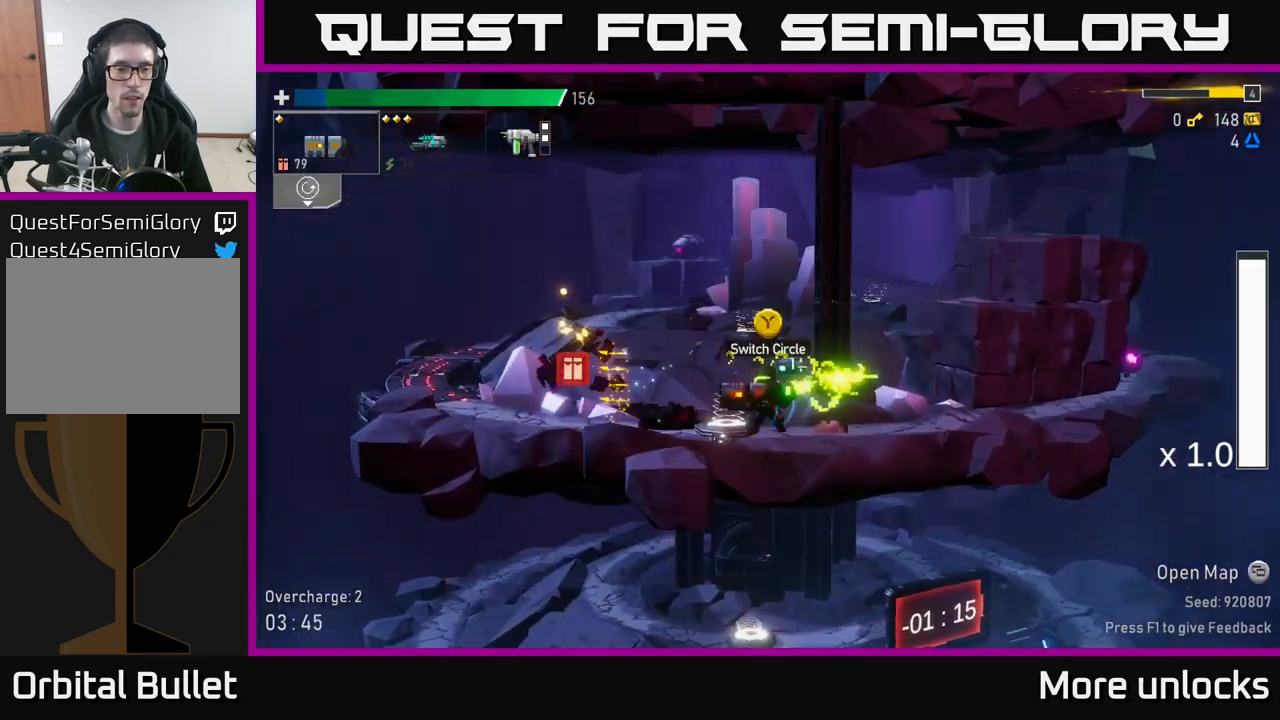
{"buttons": [], "left_stick": "left", "right_stick": "center", "events": [[134, "left_stick", "left"], [234, "left_stick", "center"], [284, "Y", "down"], [350, "Y", "up"], [350, "left_stick", "left"]]}
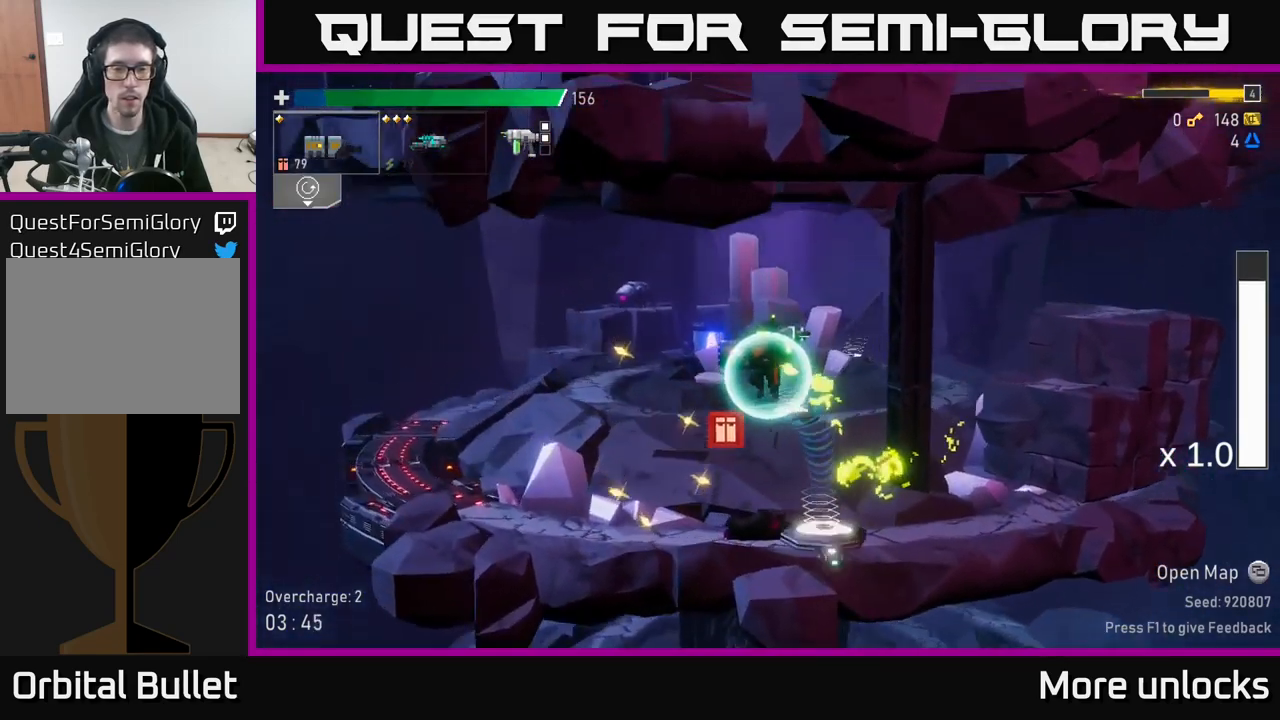
{"buttons": [], "left_stick": "right", "right_stick": "center", "events": [[234, "left_stick", "right"]]}
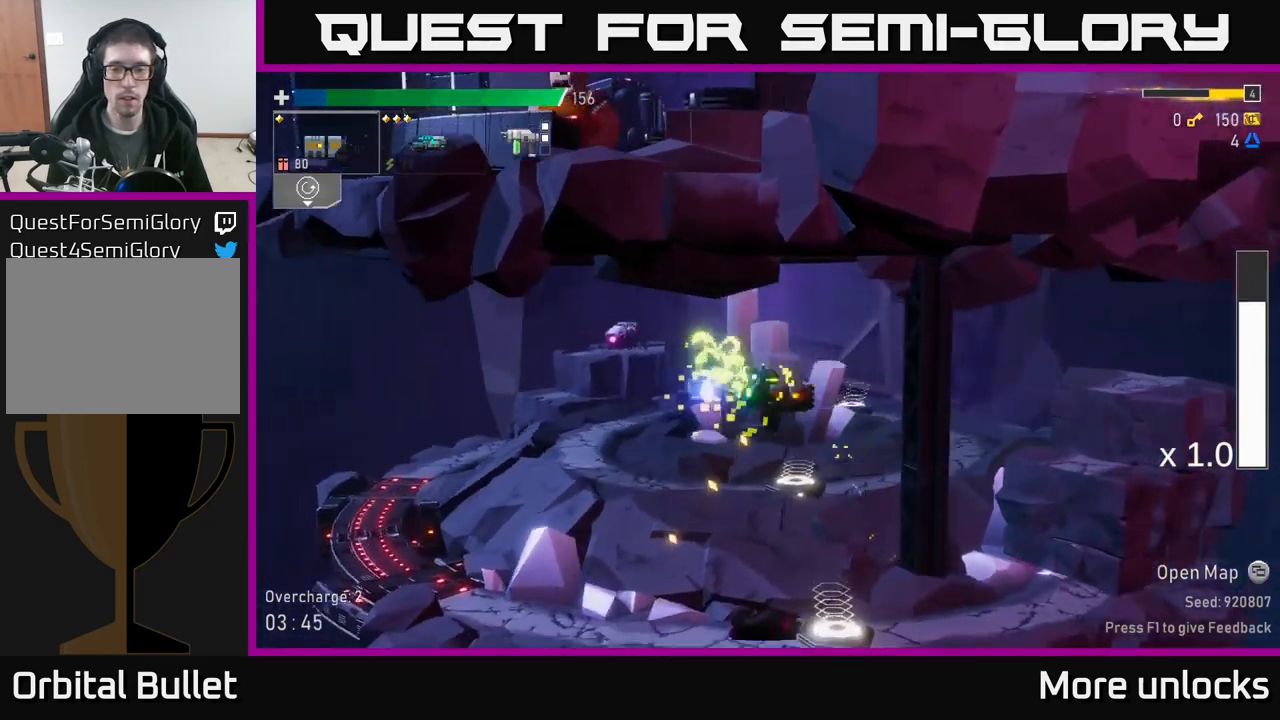
{"buttons": [], "left_stick": "right", "right_stick": "center", "events": [[50, "A", "down"], [117, "X", "down"], [150, "A", "up"], [250, "X", "up"]]}
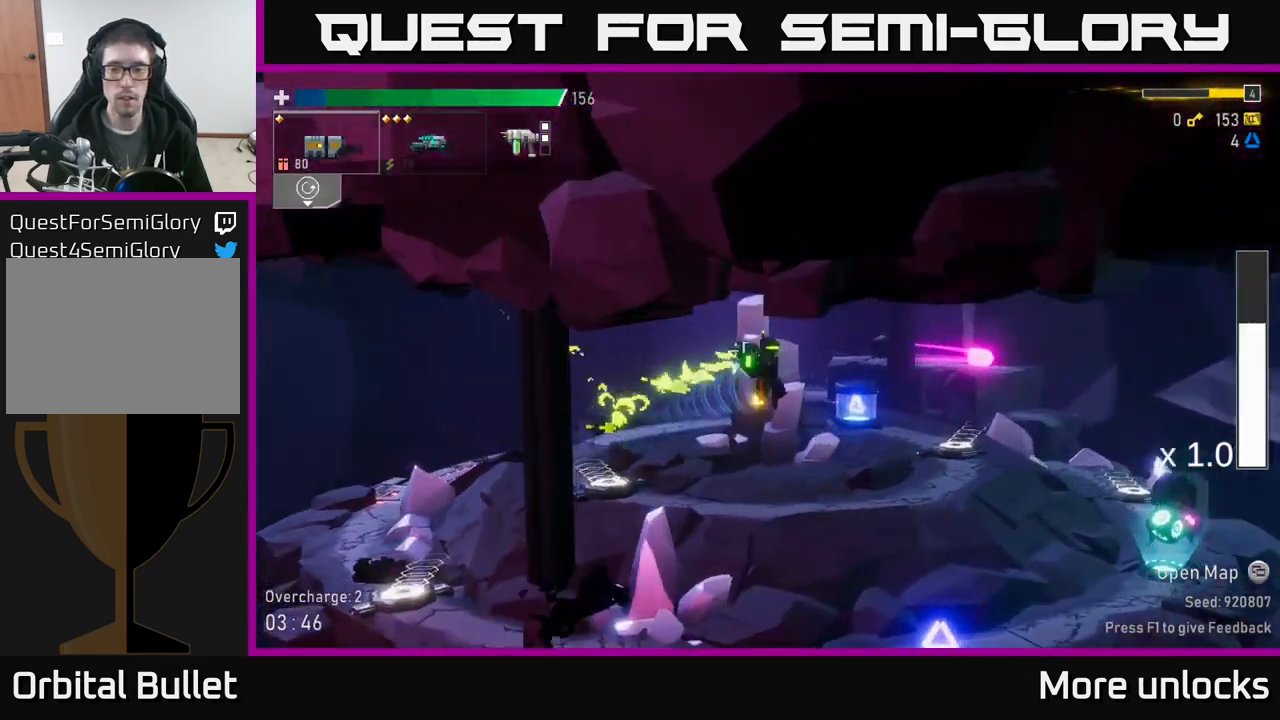
{"buttons": ["X"], "left_stick": "right", "right_stick": "center", "events": [[450, "X", "down"]]}
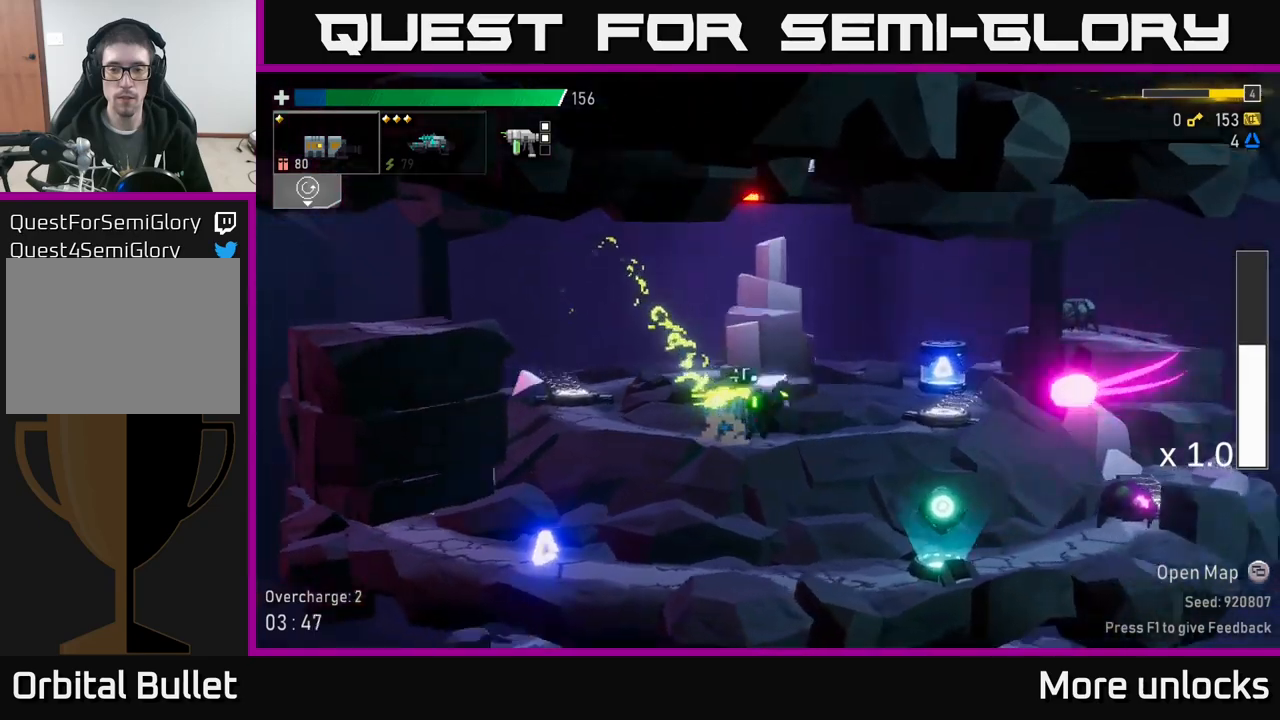
{"buttons": ["Y"], "left_stick": "right", "right_stick": "center", "events": [[100, "X", "up"], [216, "X", "down"], [333, "X", "up"], [450, "Y", "down"]]}
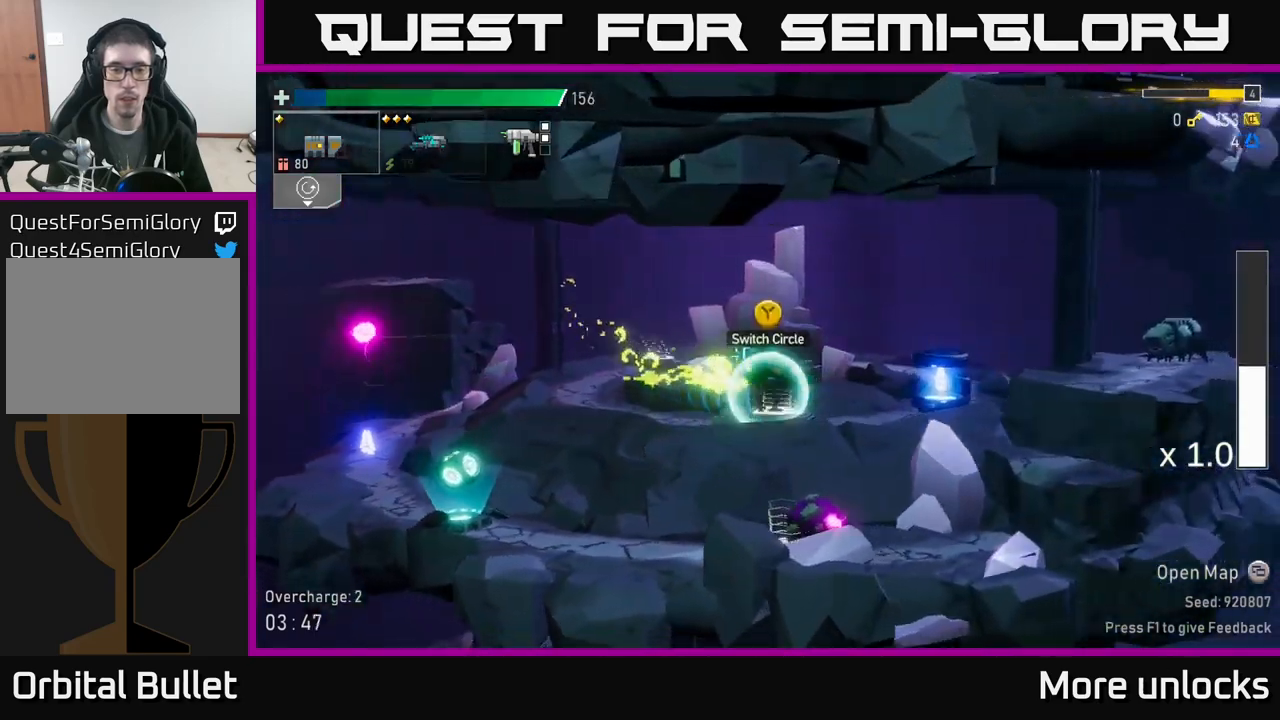
{"buttons": ["L2"], "left_stick": "left", "right_stick": "center", "events": [[33, "Y", "up"], [233, "left_stick", "left"], [383, "L2", "down"]]}
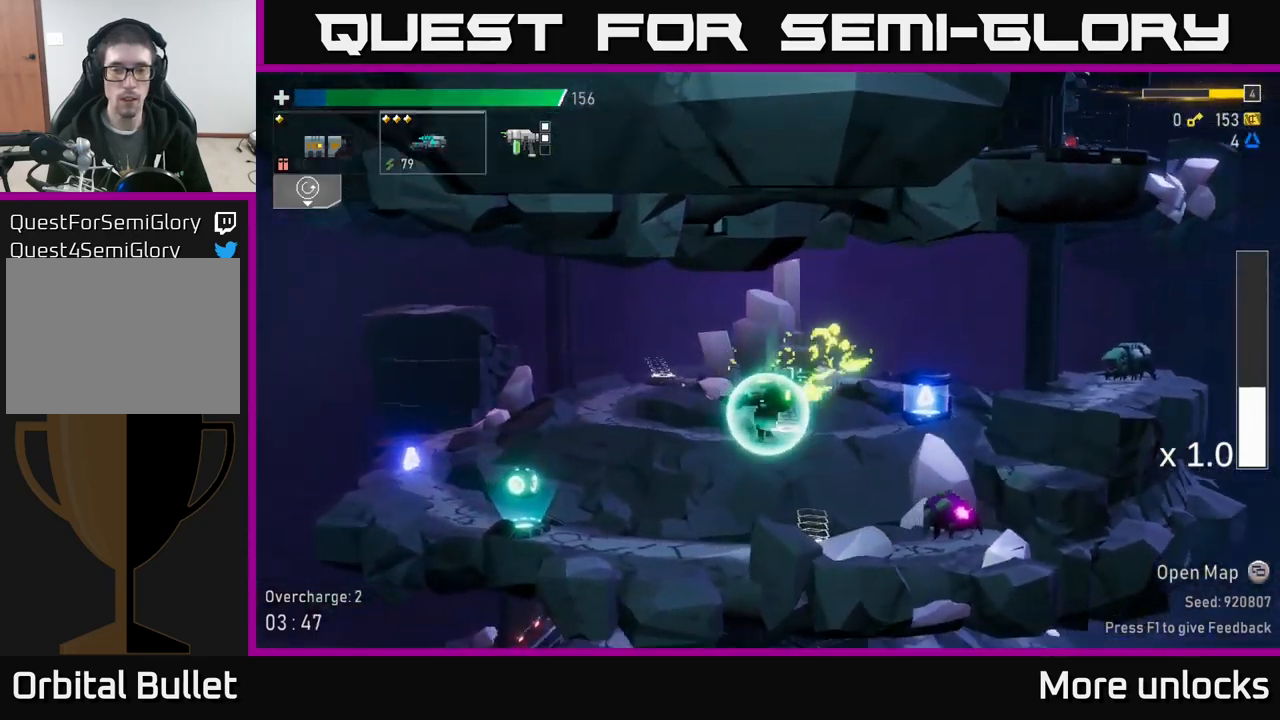
{"buttons": [], "left_stick": "left", "right_stick": "center", "events": [[16, "L2", "up"], [150, "left_stick", "right"], [216, "R2", "down"], [283, "R2", "up"], [333, "left_stick", "left"]]}
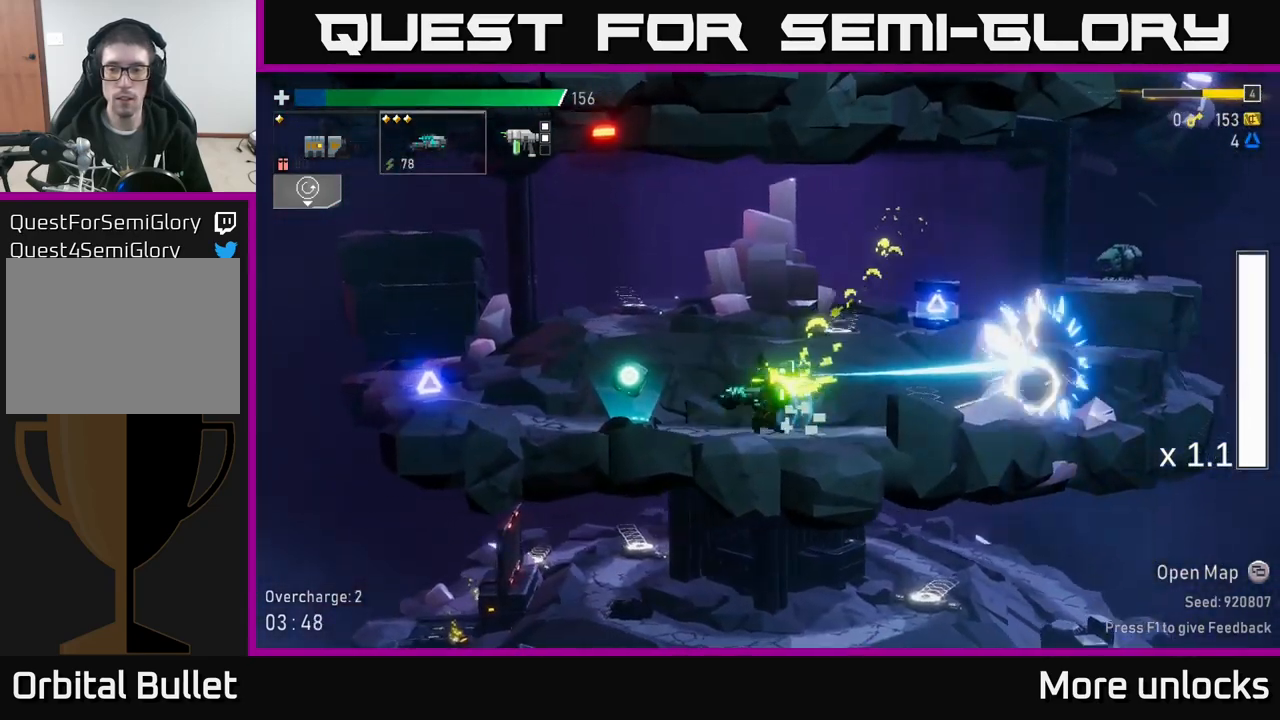
{"buttons": [], "left_stick": "center", "right_stick": "center", "events": [[250, "left_stick", "center"], [350, "left_stick", "left"], [416, "Y", "down"], [466, "left_stick", "center"], [500, "Y", "up"]]}
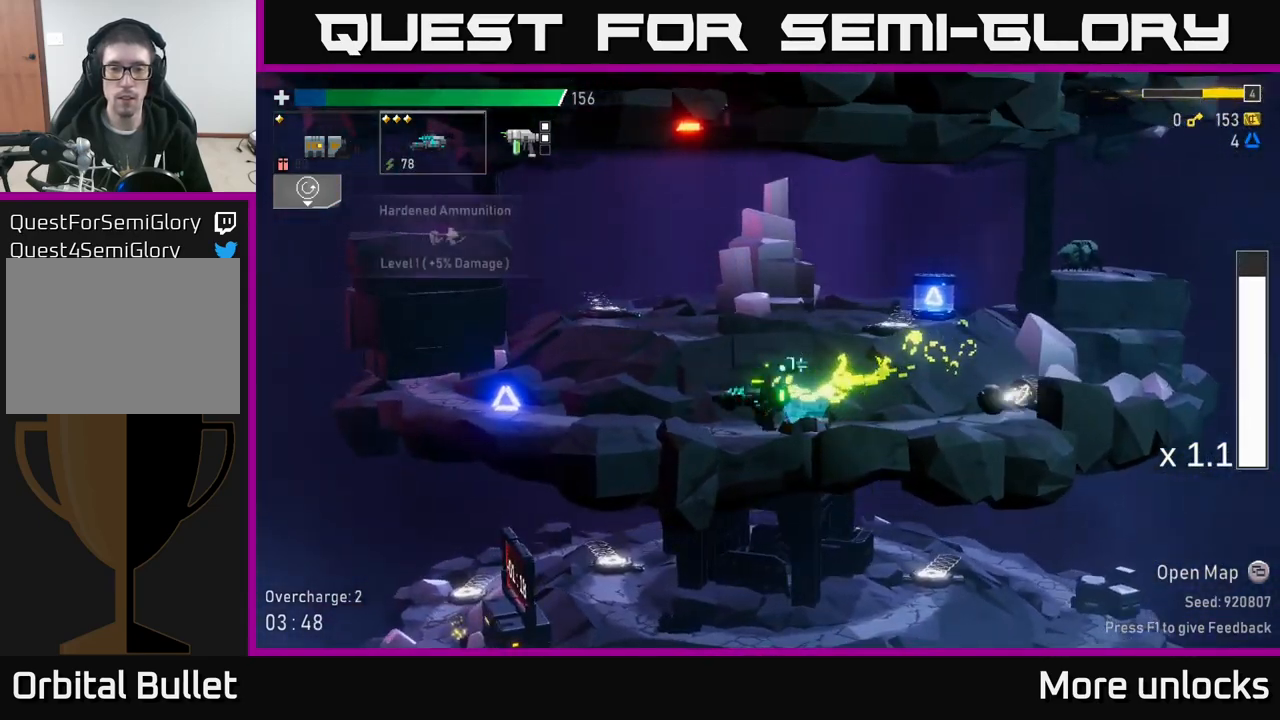
{"buttons": [], "left_stick": "left", "right_stick": "center", "events": [[50, "left_stick", "left"], [350, "left_stick", "center"], [400, "left_stick", "right"], [500, "left_stick", "left"]]}
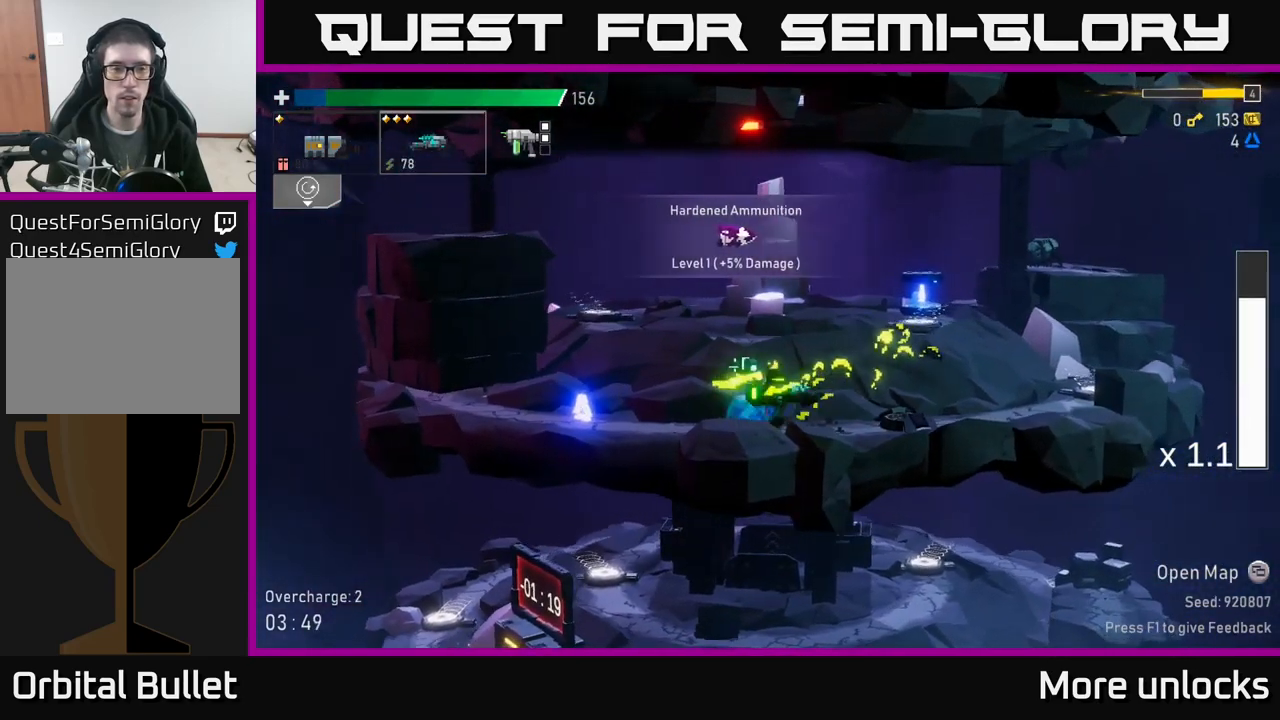
{"buttons": [], "left_stick": "right", "right_stick": "center", "events": [[133, "A", "down"], [200, "X", "down"], [250, "A", "up"], [250, "left_stick", "right"], [300, "X", "up"]]}
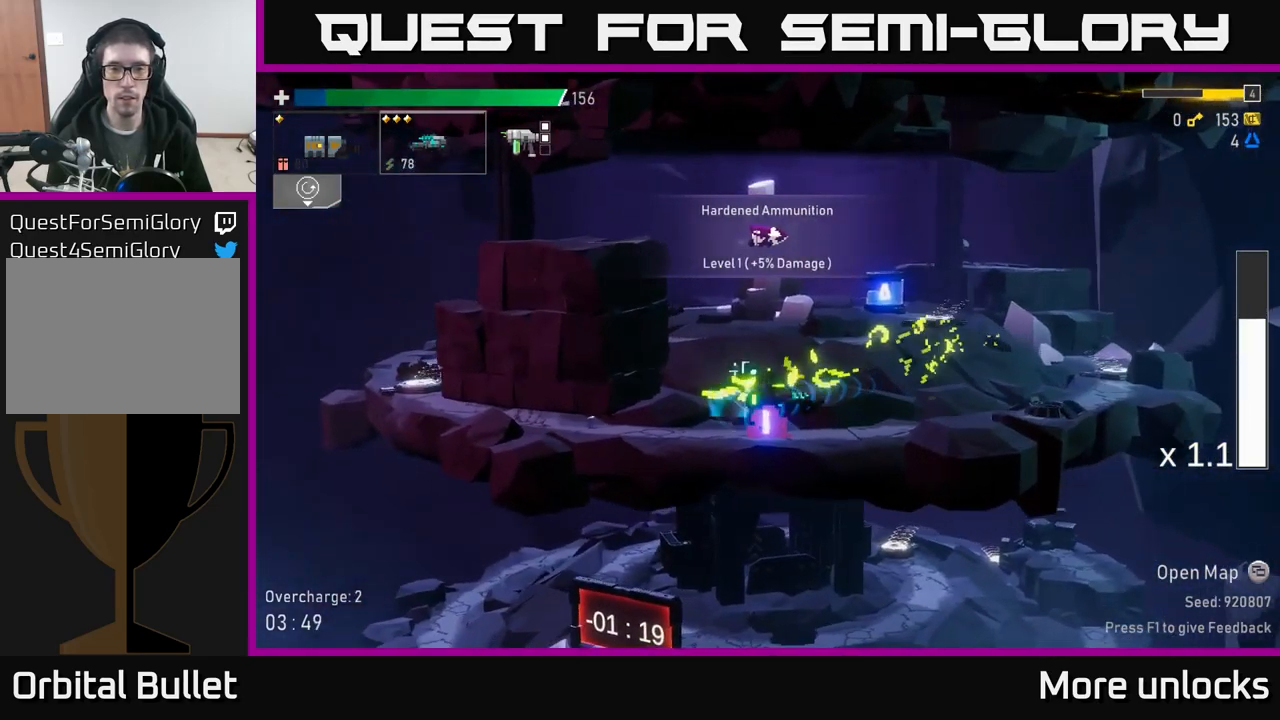
{"buttons": ["A", "X"], "left_stick": "right", "right_stick": "center", "events": [[283, "A", "down"], [450, "X", "down"]]}
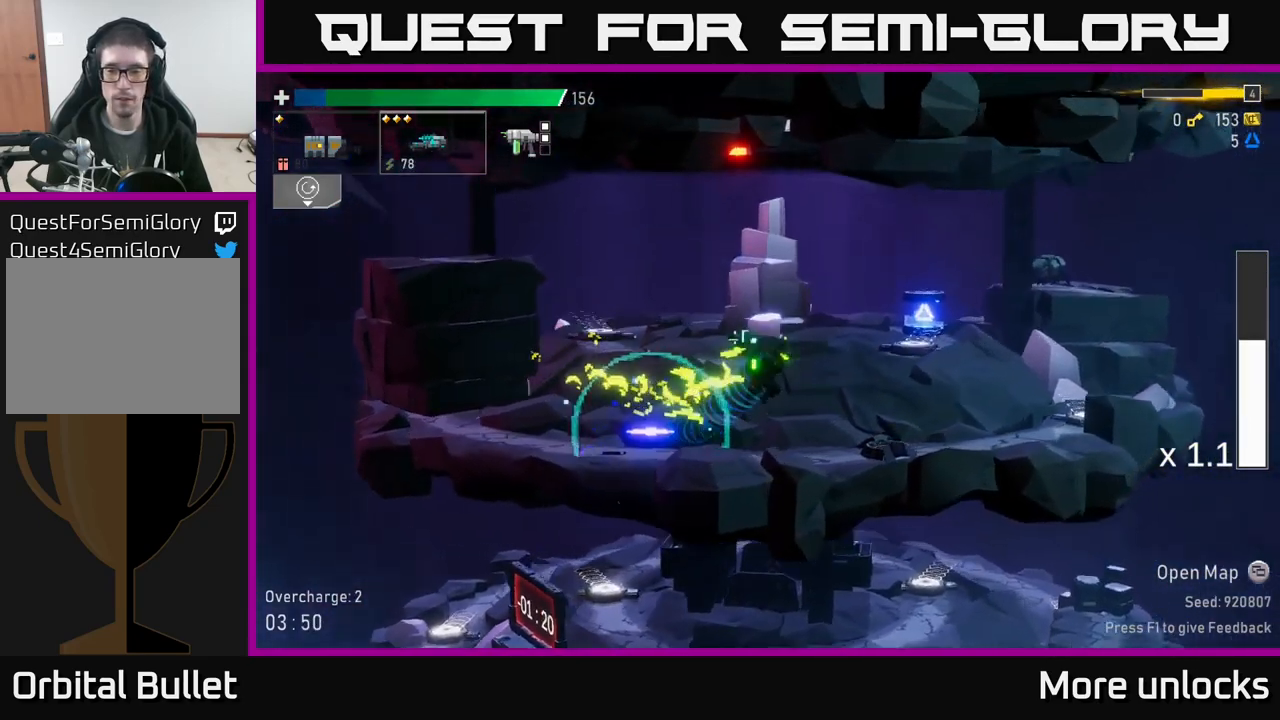
{"buttons": [], "left_stick": "right", "right_stick": "center", "events": [[166, "X", "up"], [183, "A", "up"]]}
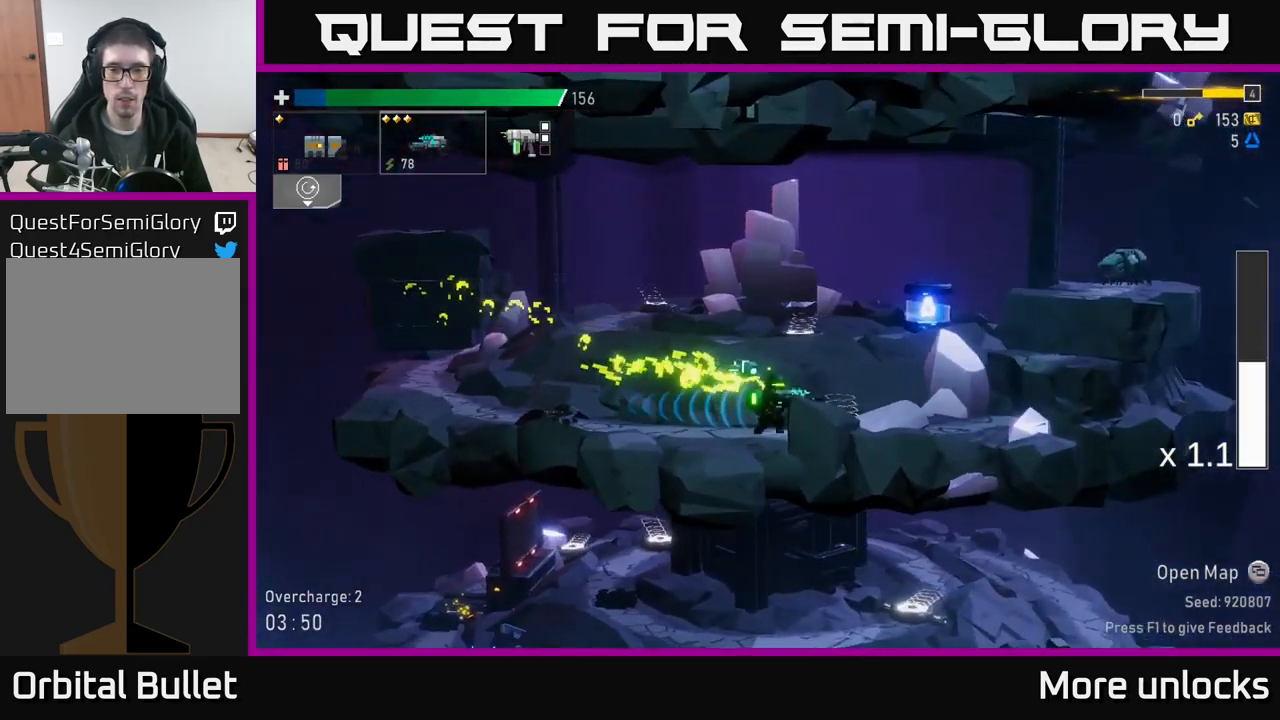
{"buttons": [], "left_stick": "left", "right_stick": "center", "events": [[200, "Y", "down"], [316, "Y", "up"], [483, "left_stick", "left"]]}
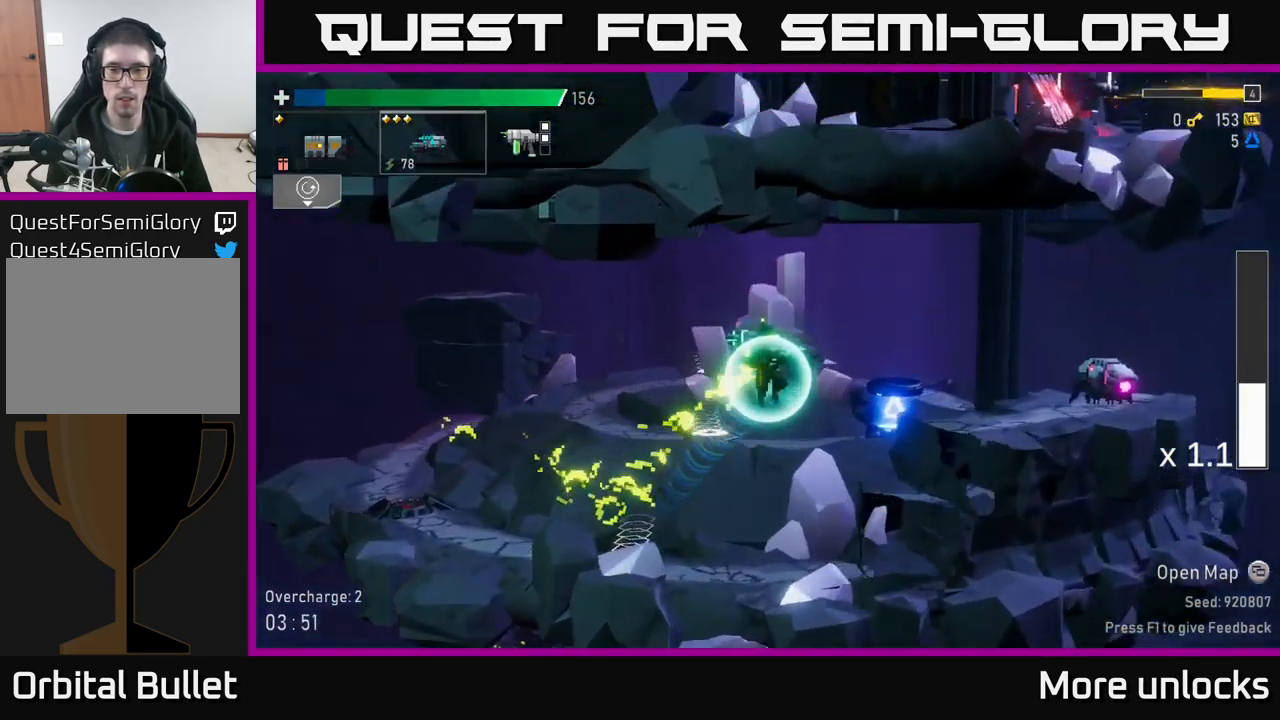
{"buttons": [], "left_stick": "right", "right_stick": "center", "events": [[233, "left_stick", "right"]]}
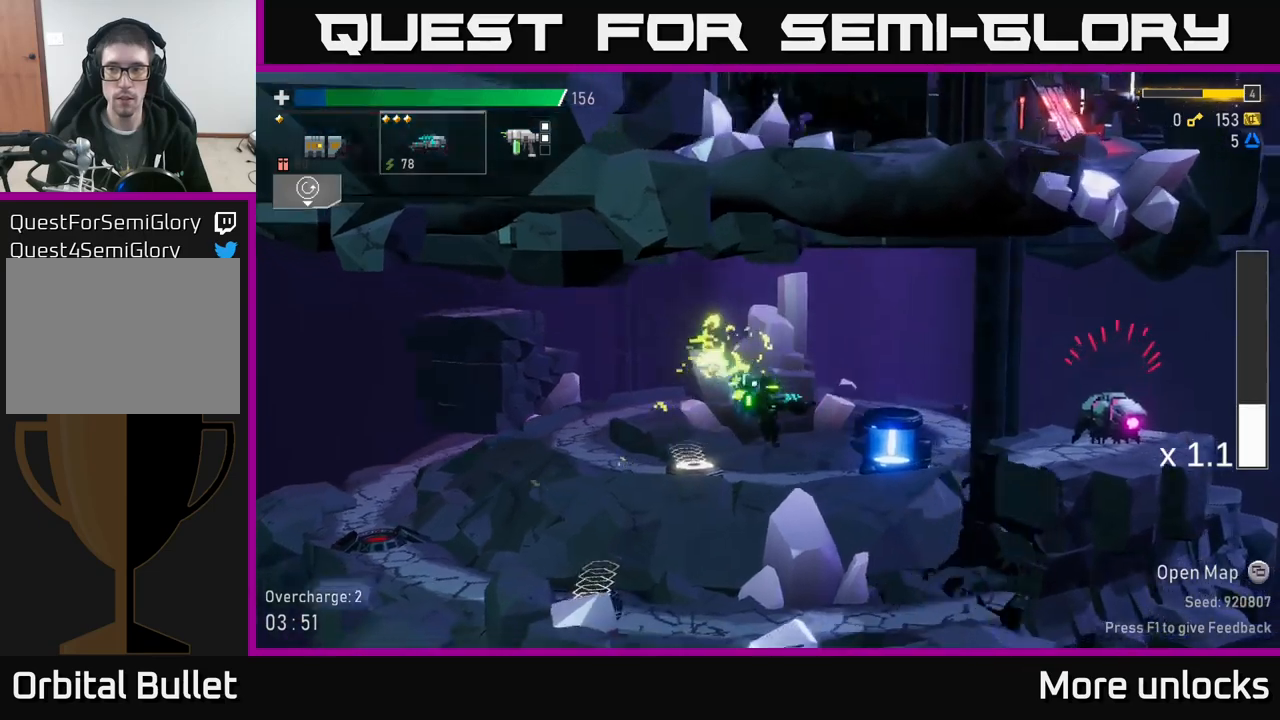
{"buttons": [], "left_stick": "right", "right_stick": "center", "events": [[100, "R2", "down"], [183, "R2", "up"], [217, "L2", "down"], [317, "L2", "up"], [333, "R2", "down"], [467, "R2", "up"]]}
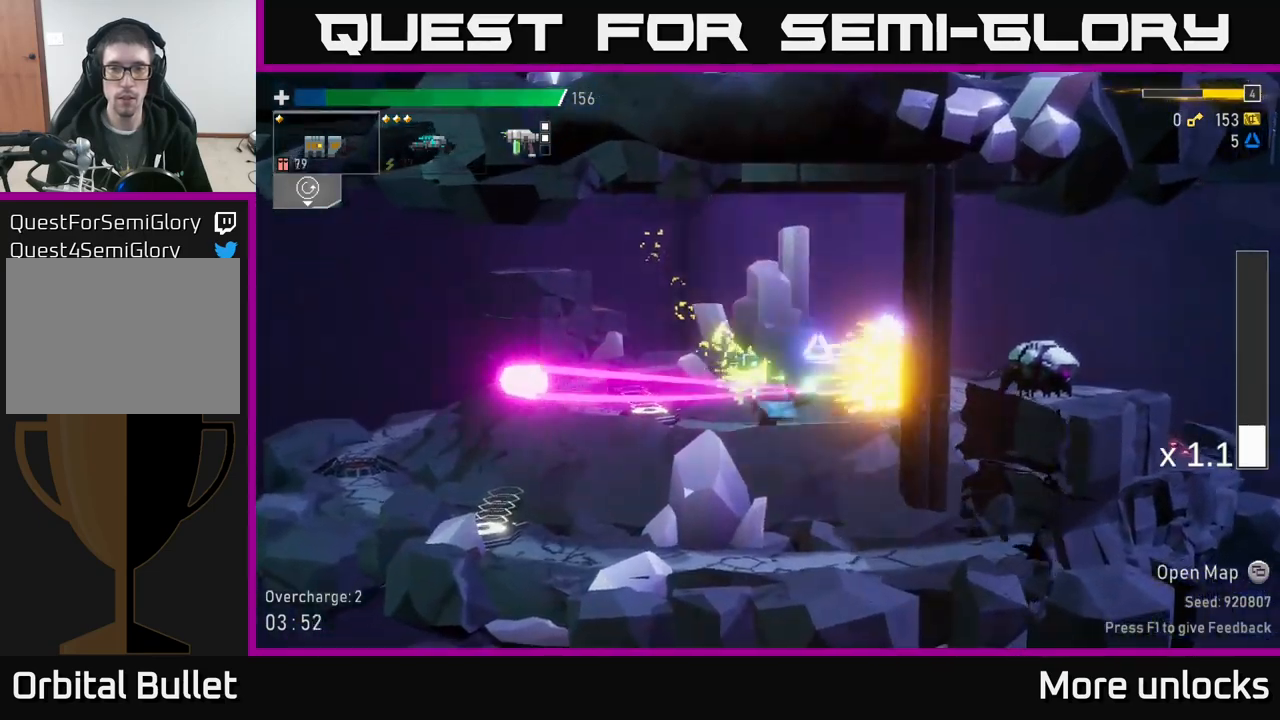
{"buttons": [], "left_stick": "left", "right_stick": "center", "events": [[83, "left_stick", "left"]]}
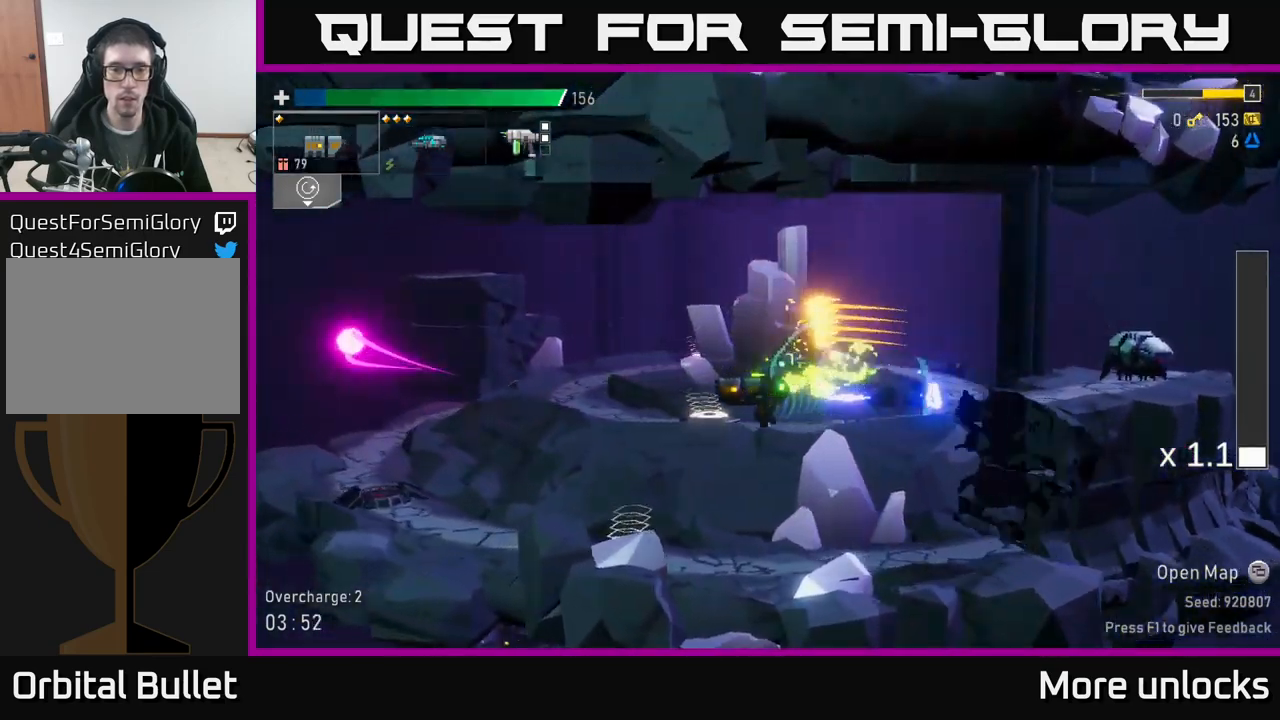
{"buttons": ["R2"], "left_stick": "right", "right_stick": "center", "events": [[167, "Y", "down"], [250, "left_stick", "right"], [267, "Y", "up"], [483, "R2", "down"]]}
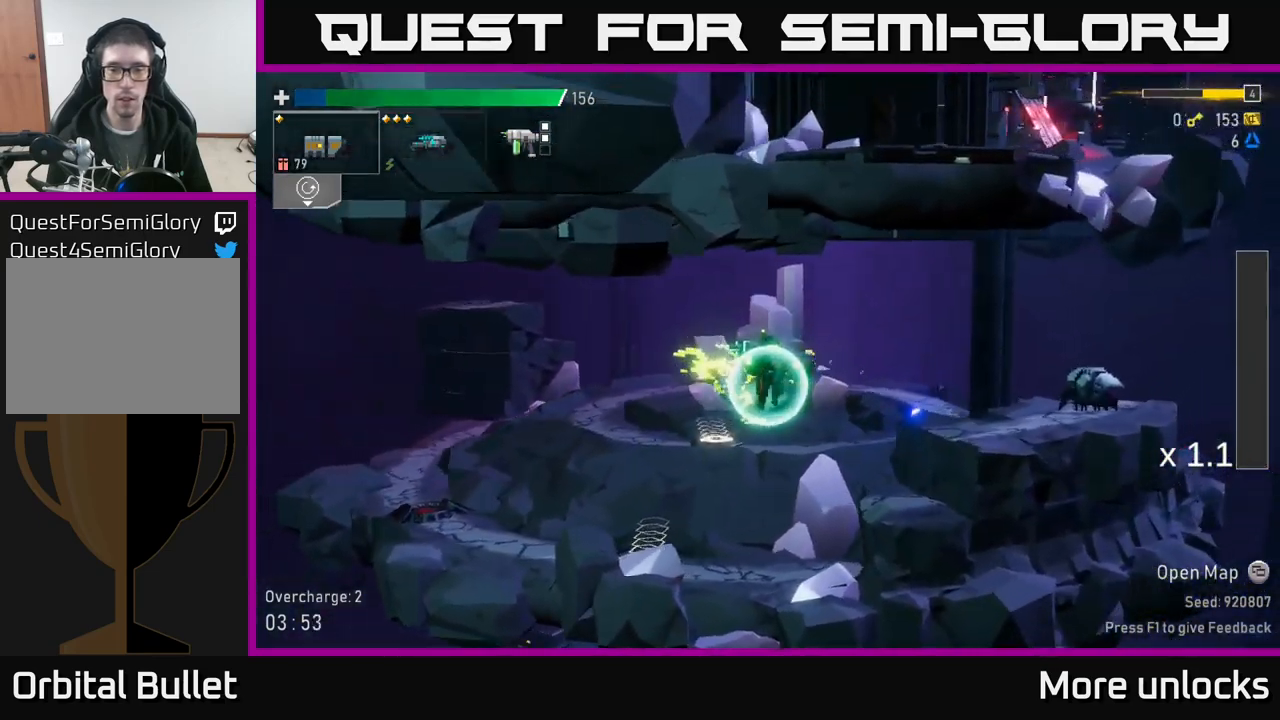
{"buttons": [], "left_stick": "right", "right_stick": "center", "events": [[100, "R2", "up"]]}
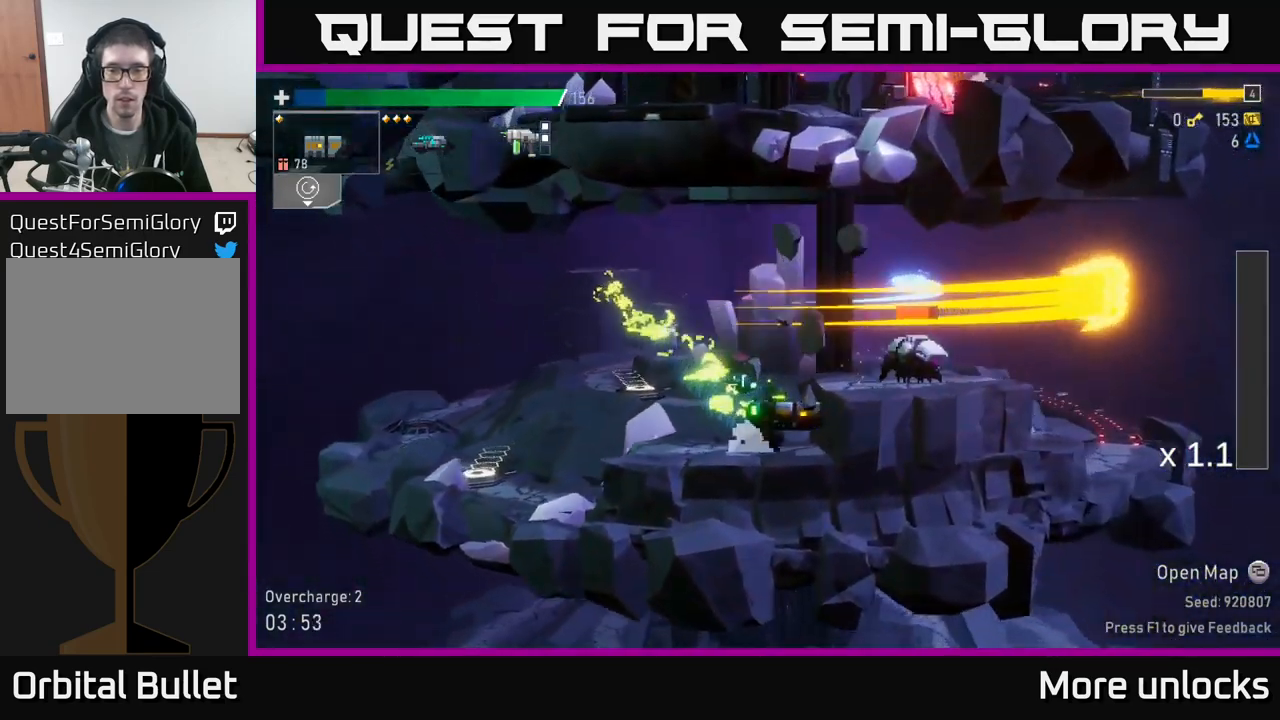
{"buttons": [], "left_stick": "right", "right_stick": "center", "events": [[17, "left_stick", "center"], [217, "A", "down"], [233, "left_stick", "right"], [283, "R2", "down"], [400, "A", "up"], [400, "R2", "up"]]}
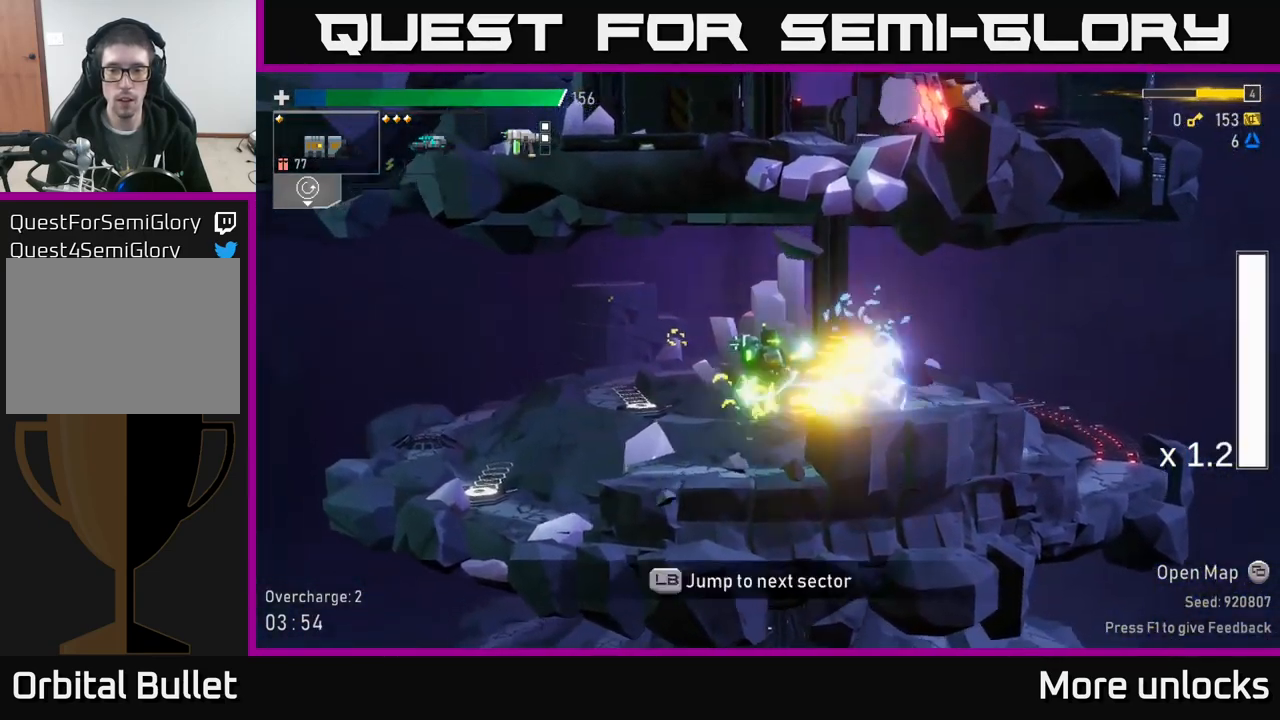
{"buttons": ["X"], "left_stick": "right", "right_stick": "center", "events": [[417, "X", "down"]]}
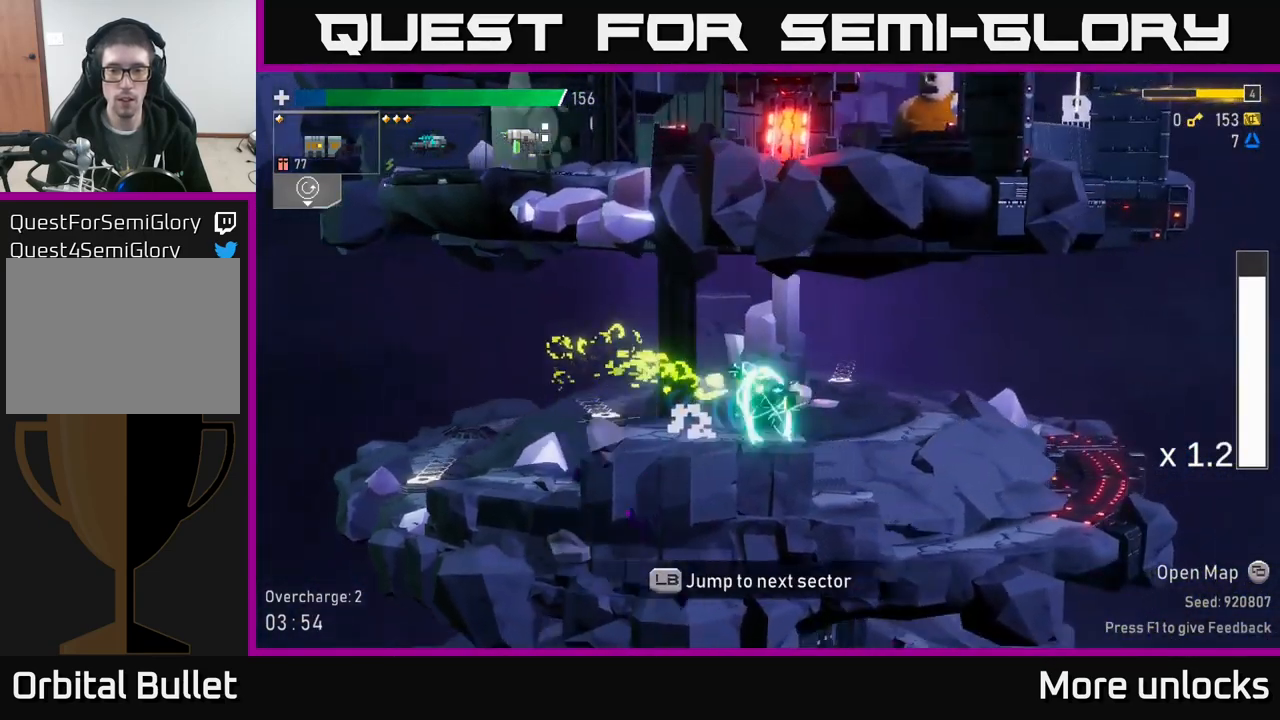
{"buttons": [], "left_stick": "right", "right_stick": "center", "events": [[83, "X", "up"]]}
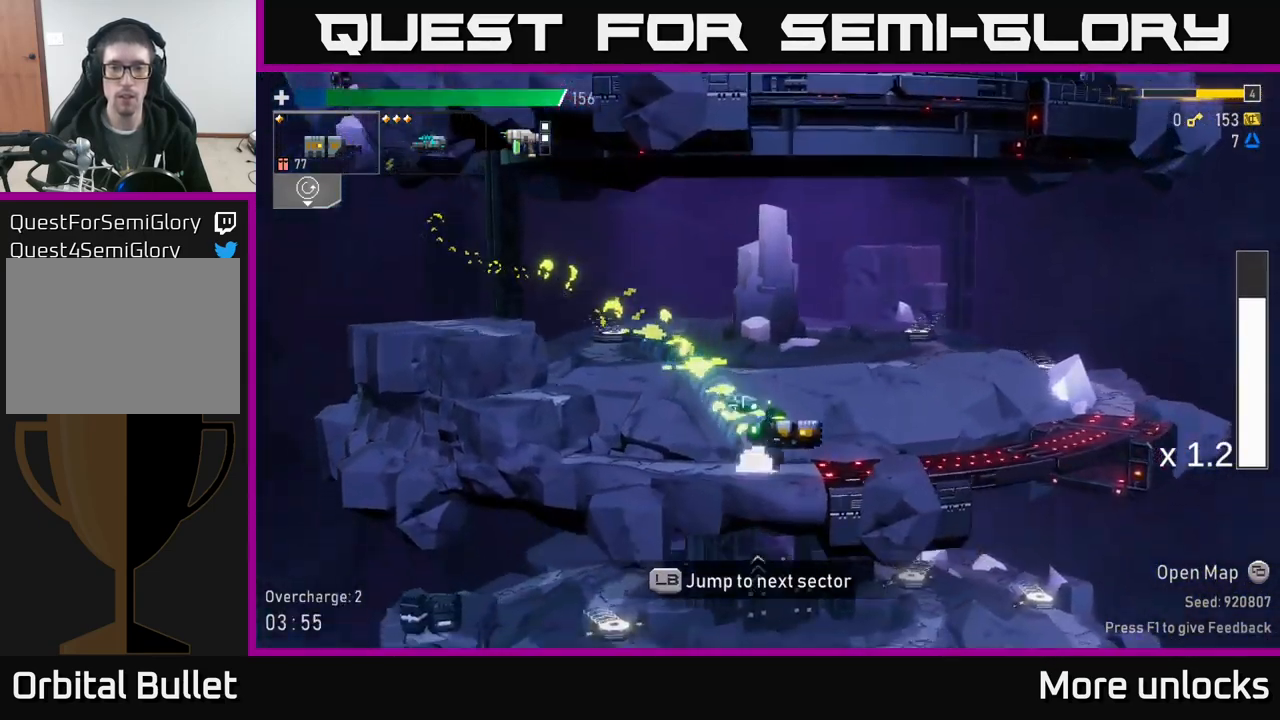
{"buttons": [], "left_stick": "right", "right_stick": "center", "events": [[117, "A", "down"], [217, "X", "down"], [383, "X", "up"], [467, "A", "up"]]}
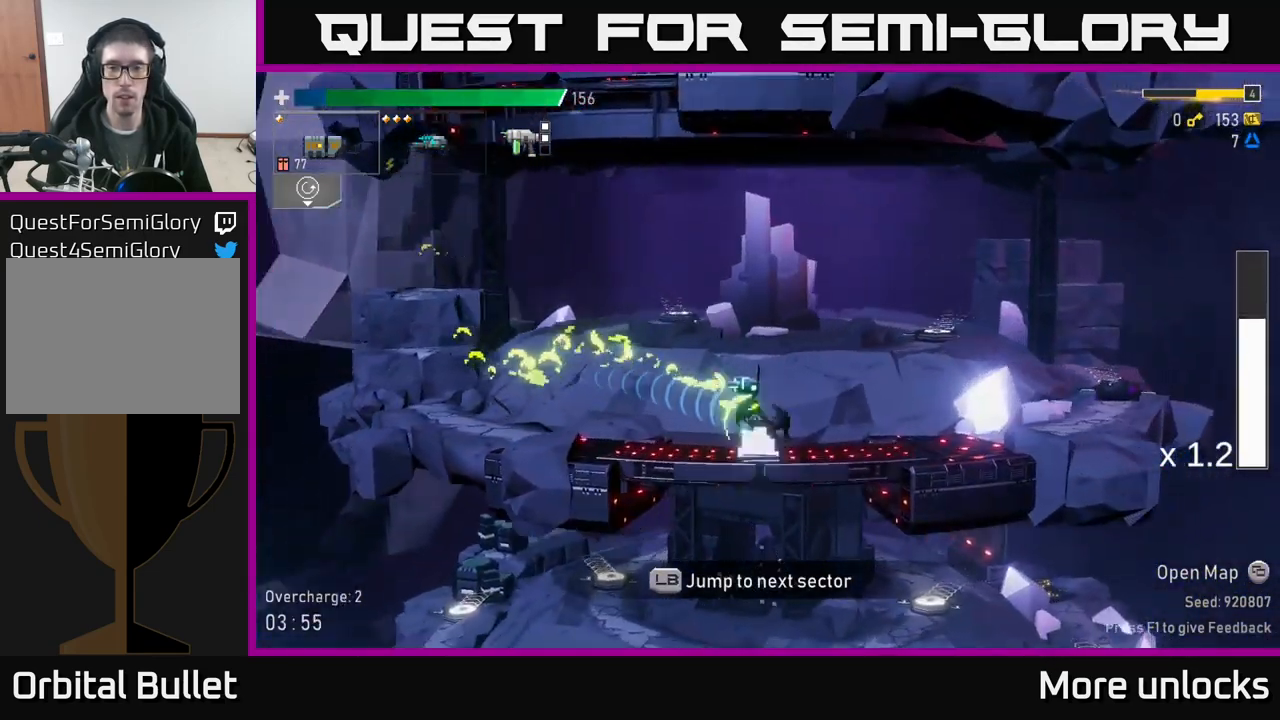
{"buttons": [], "left_stick": "center", "right_stick": "center", "events": [[133, "L1", "down"], [217, "L1", "up"], [283, "left_stick", "center"]]}
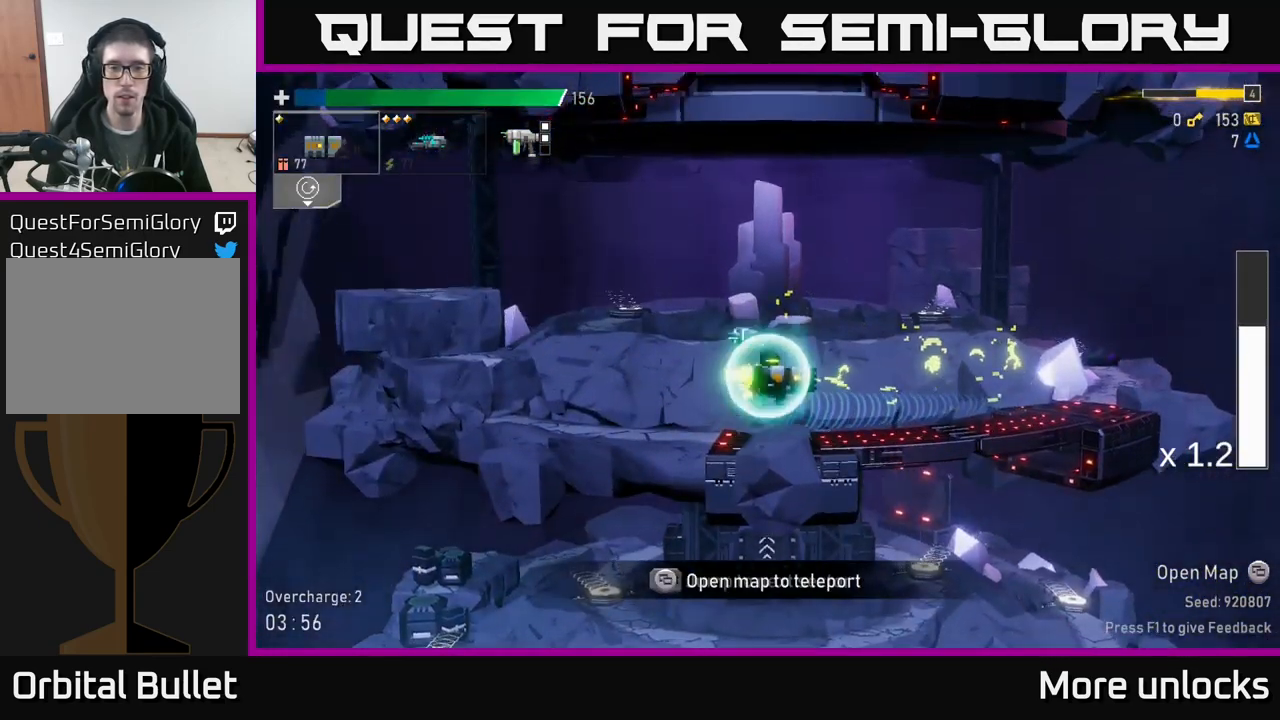
{"buttons": [], "left_stick": "left", "right_stick": "center", "events": [[434, "left_stick", "left"]]}